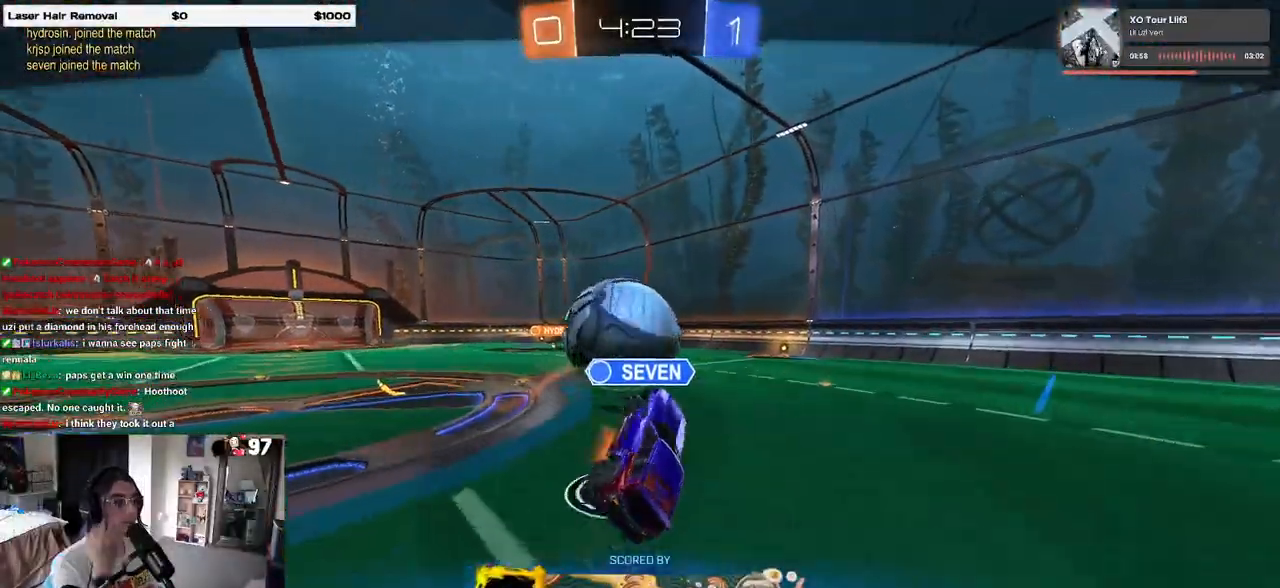
Gameplay with a controller (PlayStation layout); each line is a JSON object with the inputs held at the frame after it. "events" lists button and stick changes between this image and that frame as [ms after this image, input, new state], when the widget could be followed in between.
{"buttons": [], "left_stick": "center", "right_stick": "center", "events": []}
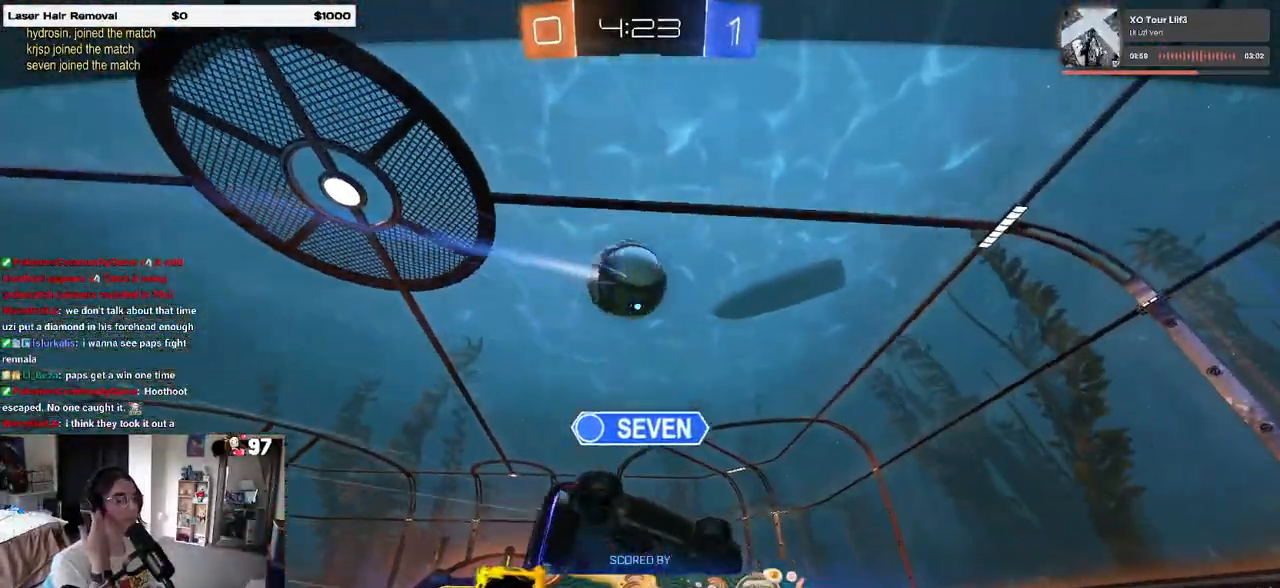
{"buttons": [], "left_stick": "center", "right_stick": "center", "events": [[300, "CROSS", "down"], [383, "CROSS", "up"]]}
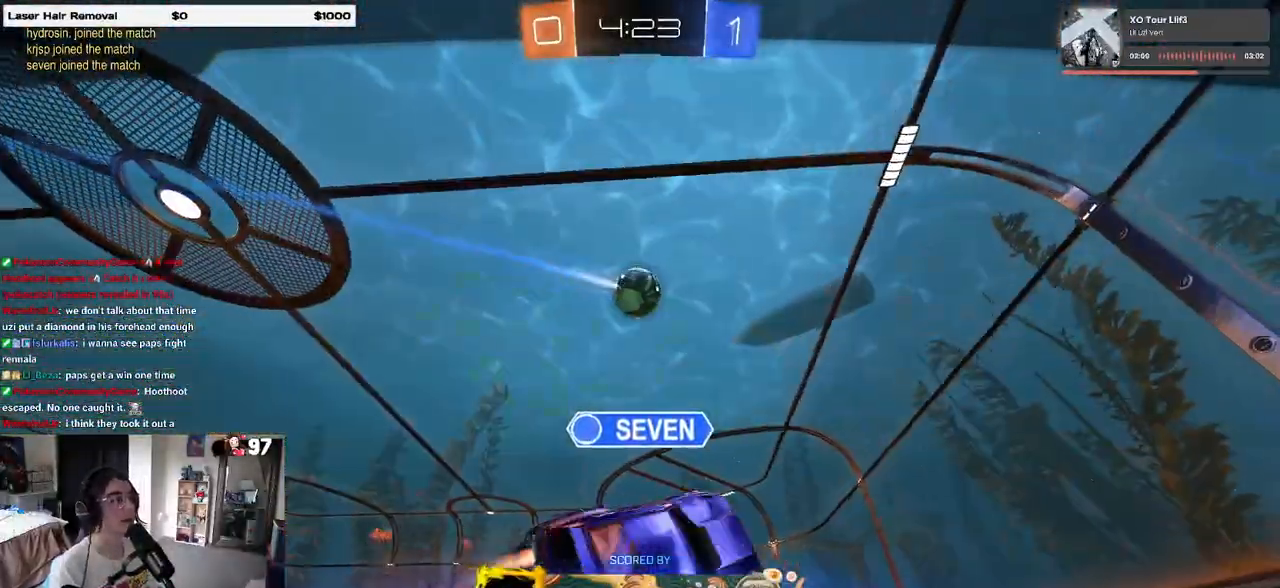
{"buttons": [], "left_stick": "center", "right_stick": "center", "events": [[33, "CROSS", "down"], [150, "CROSS", "up"], [300, "CROSS", "down"], [417, "CROSS", "up"]]}
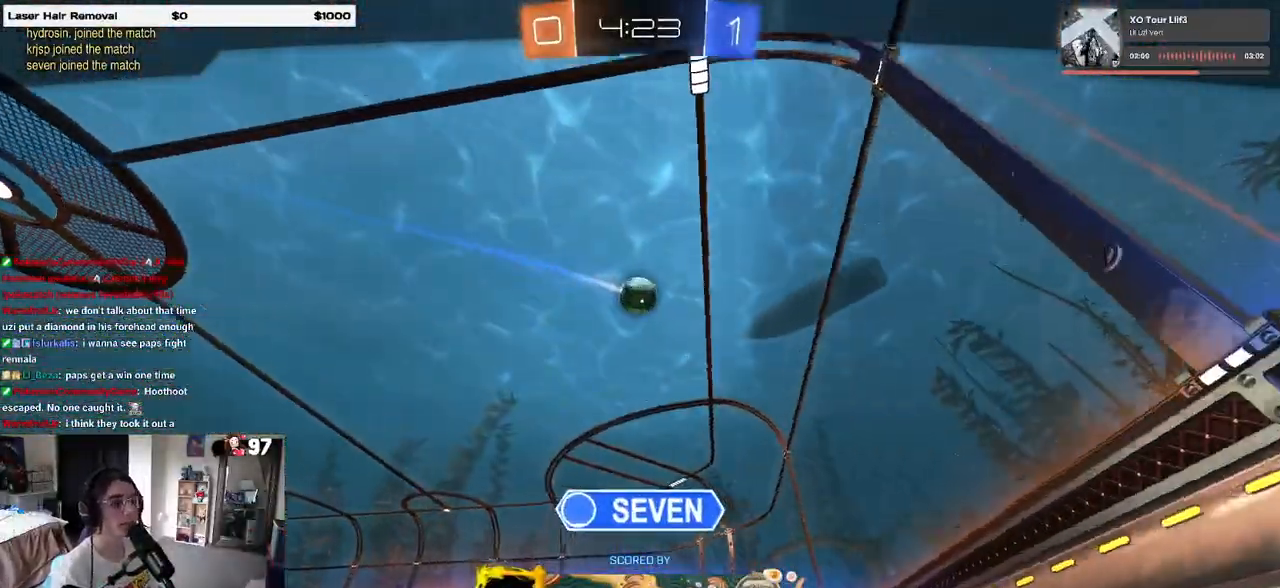
{"buttons": [], "left_stick": "center", "right_stick": "center", "events": []}
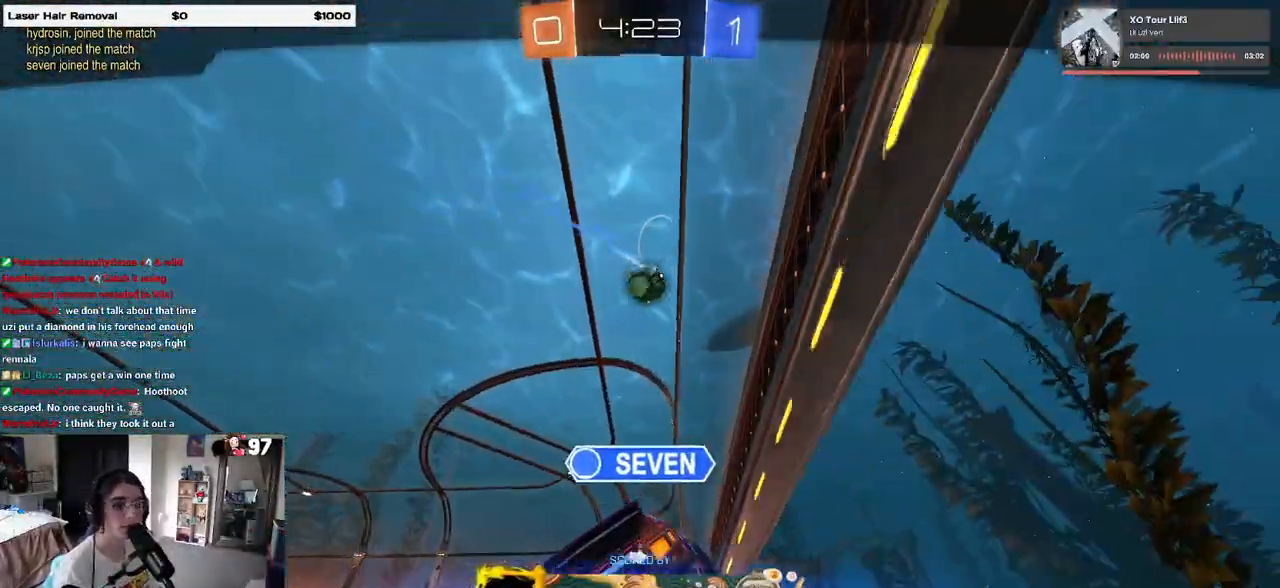
{"buttons": [], "left_stick": "center", "right_stick": "center", "events": []}
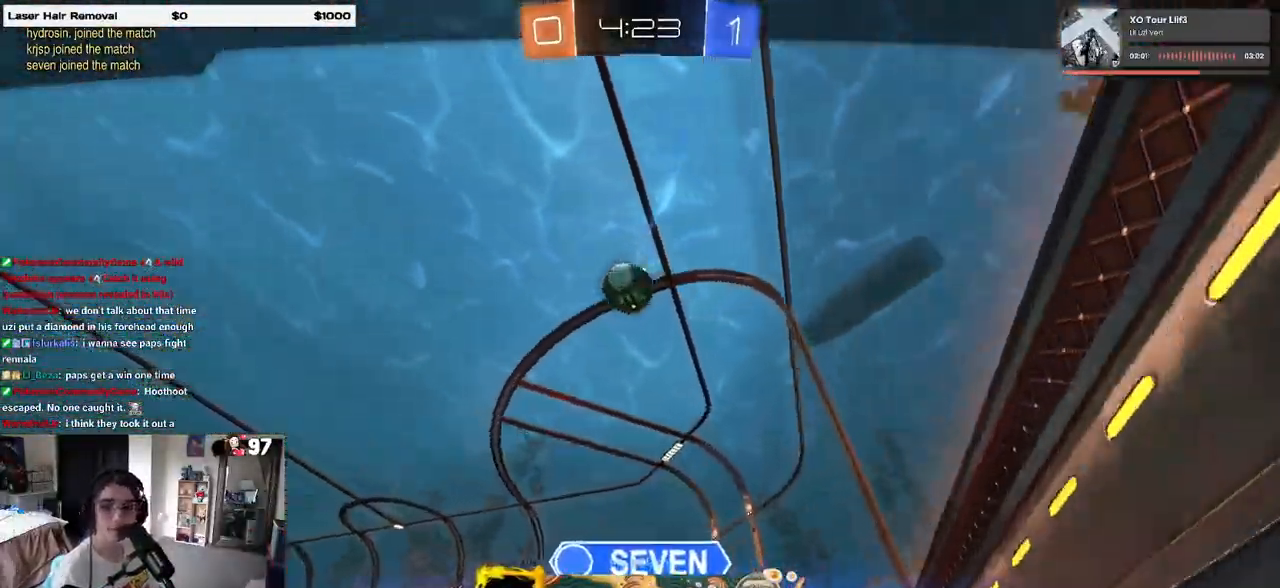
{"buttons": [], "left_stick": "center", "right_stick": "center", "events": [[283, "CROSS", "down"], [433, "CROSS", "up"]]}
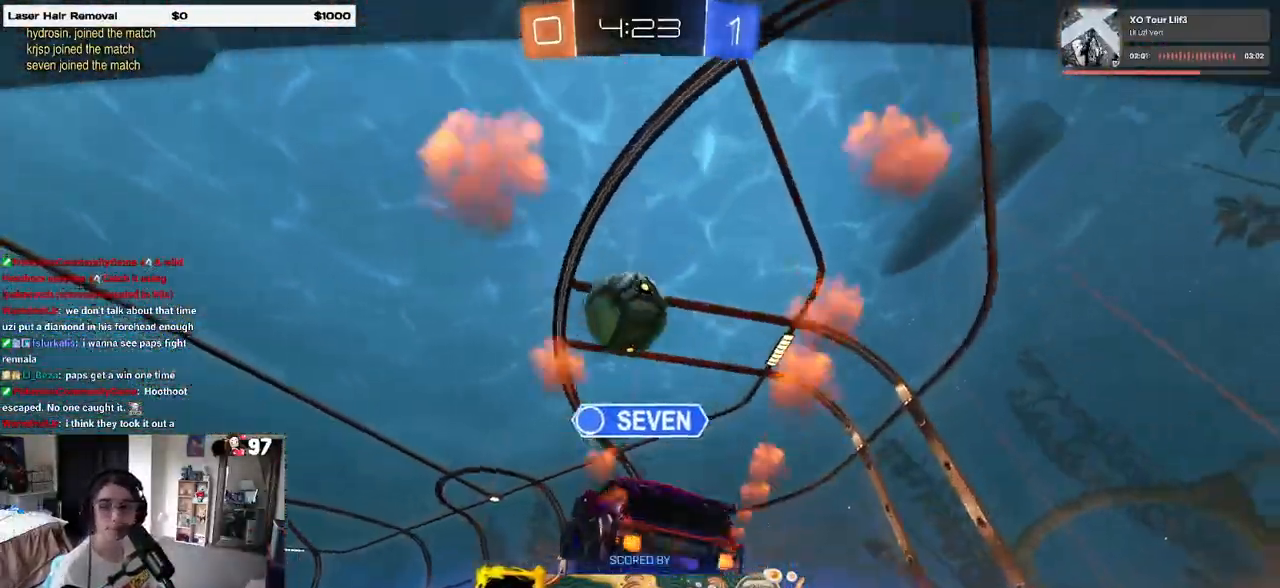
{"buttons": ["CROSS"], "left_stick": "center", "right_stick": "center", "events": [[17, "CROSS", "down"], [183, "CROSS", "up"], [250, "CROSS", "down"], [367, "CROSS", "up"], [433, "CROSS", "down"]]}
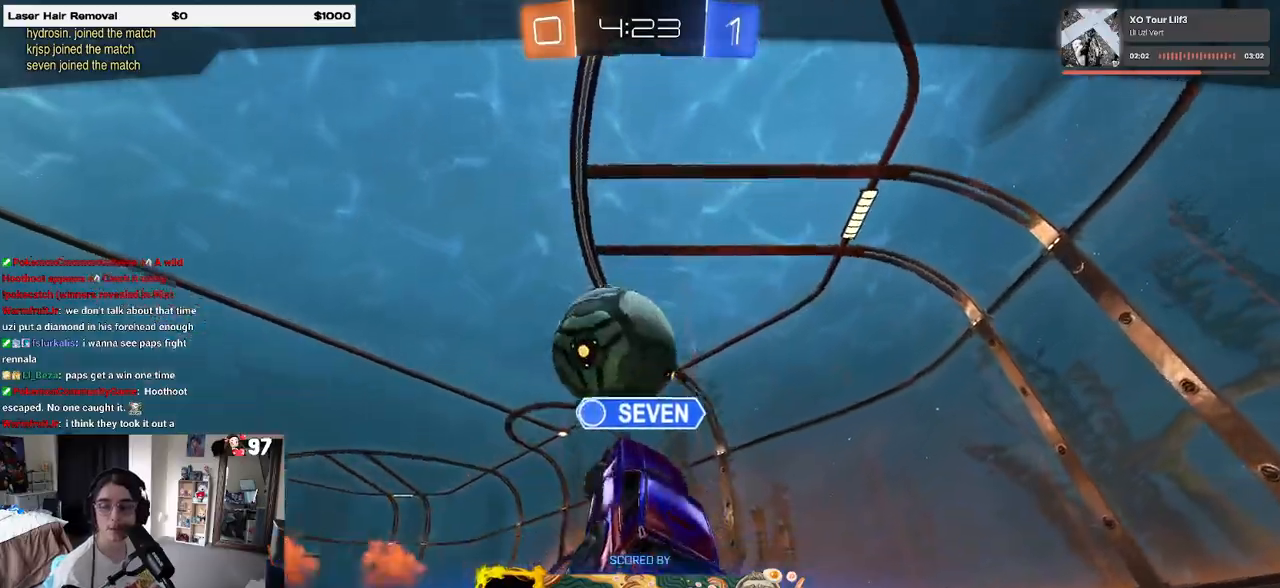
{"buttons": [], "left_stick": "center", "right_stick": "center", "events": [[50, "CROSS", "up"], [167, "CROSS", "down"], [250, "CROSS", "up"], [350, "CROSS", "down"], [417, "CROSS", "up"]]}
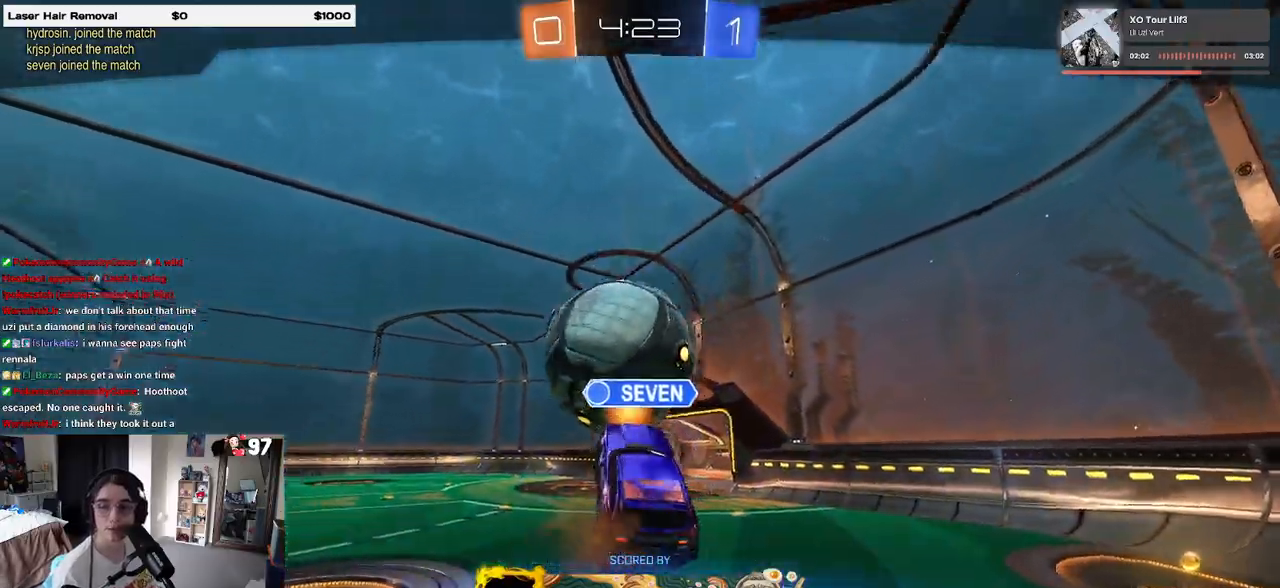
{"buttons": ["CROSS"], "left_stick": "center", "right_stick": "center", "events": [[50, "CROSS", "down"], [150, "CROSS", "up"], [217, "CROSS", "down"], [333, "CROSS", "up"], [400, "CROSS", "down"]]}
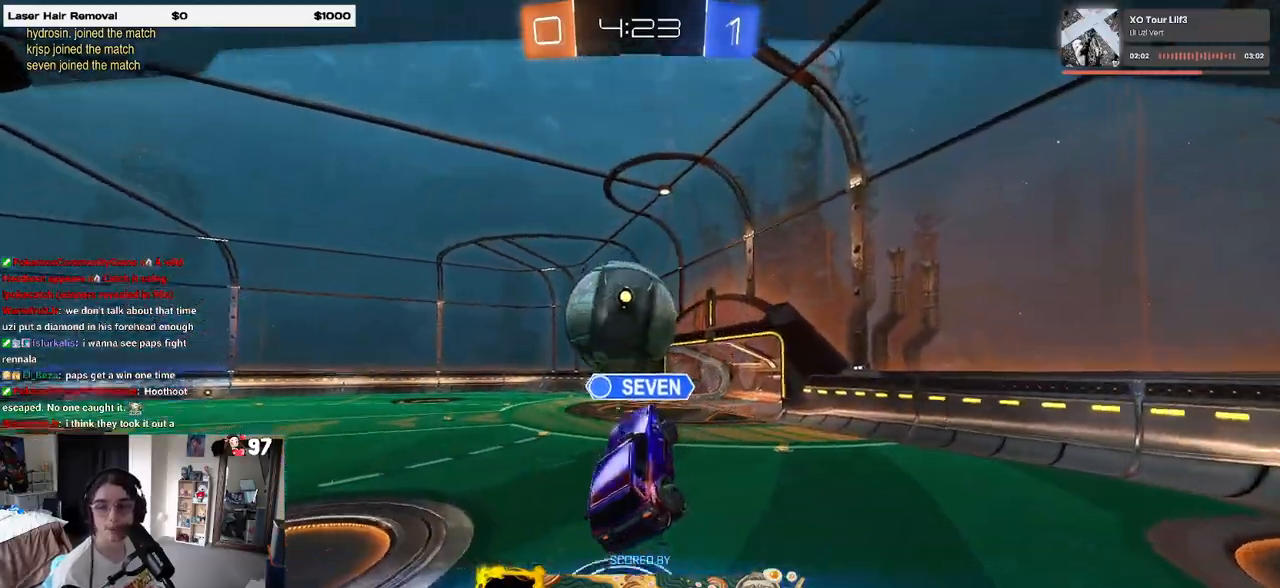
{"buttons": [], "left_stick": "center", "right_stick": "center", "events": [[33, "CROSS", "up"], [133, "CROSS", "down"], [250, "CROSS", "up"]]}
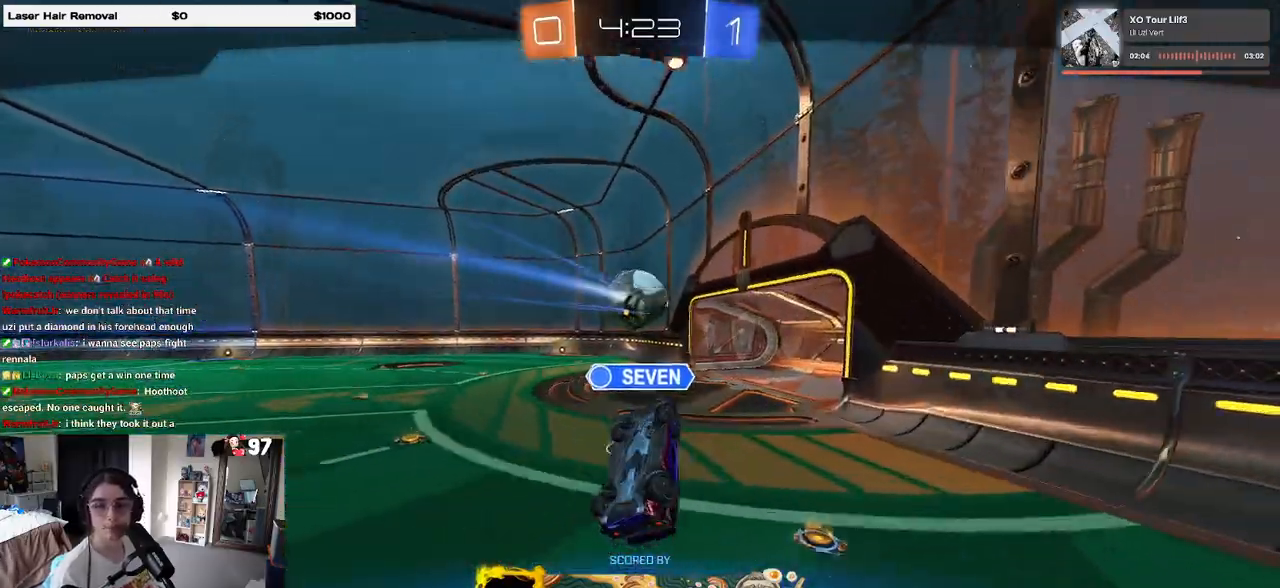
{"buttons": [], "left_stick": "center", "right_stick": "center", "events": []}
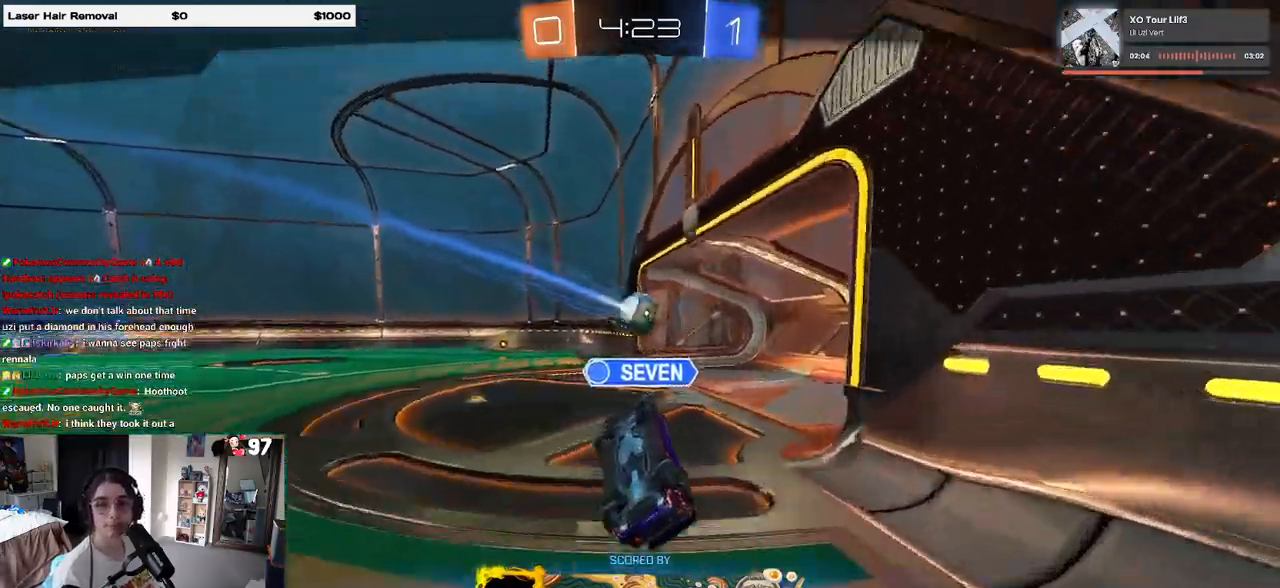
{"buttons": [], "left_stick": "center", "right_stick": "center", "events": [[117, "CROSS", "down"], [250, "CROSS", "up"], [333, "CROSS", "down"], [483, "CROSS", "up"]]}
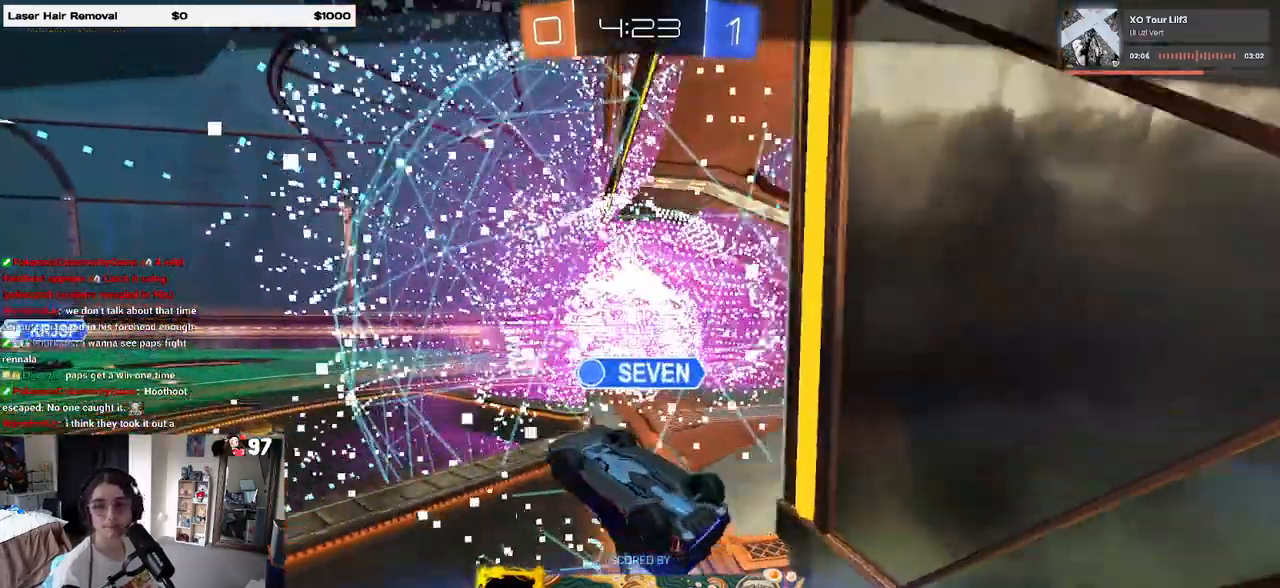
{"buttons": ["CROSS"], "left_stick": "center", "right_stick": "center", "events": [[50, "CROSS", "down"], [200, "CROSS", "up"], [283, "CROSS", "down"], [400, "CROSS", "up"], [467, "CROSS", "down"]]}
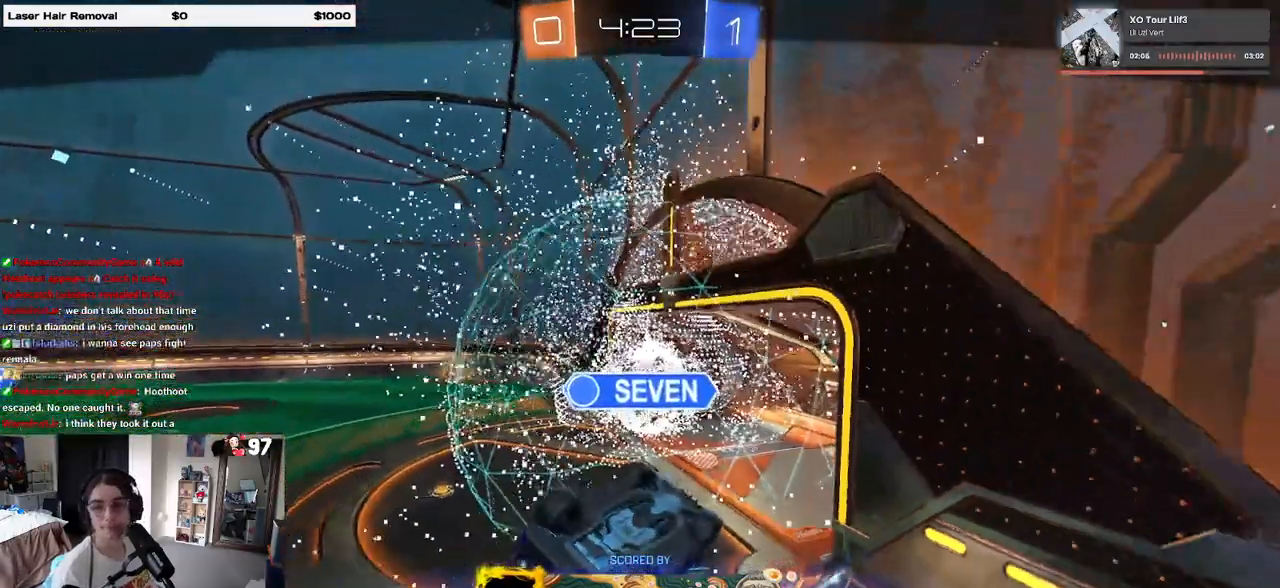
{"buttons": ["CROSS"], "left_stick": "center", "right_stick": "center", "events": [[117, "CROSS", "up"], [217, "CROSS", "down"], [350, "CROSS", "up"], [383, "CROSS", "down"]]}
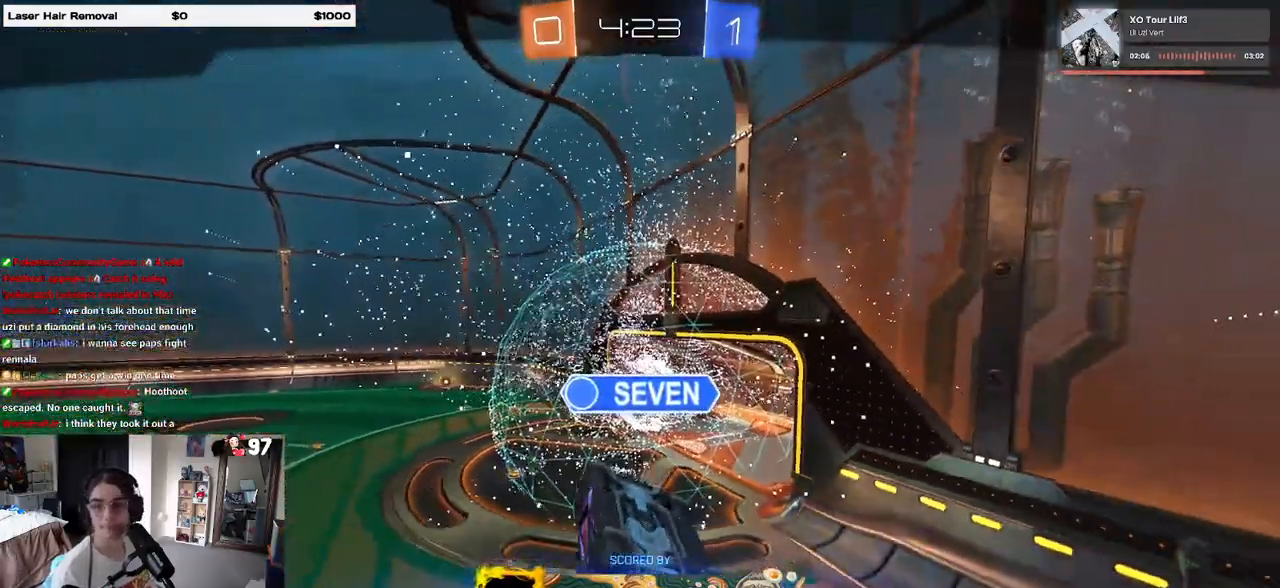
{"buttons": [], "left_stick": "center", "right_stick": "center", "events": [[33, "CROSS", "up"], [117, "CROSS", "down"], [250, "CROSS", "up"], [333, "CROSS", "down"], [450, "CROSS", "up"]]}
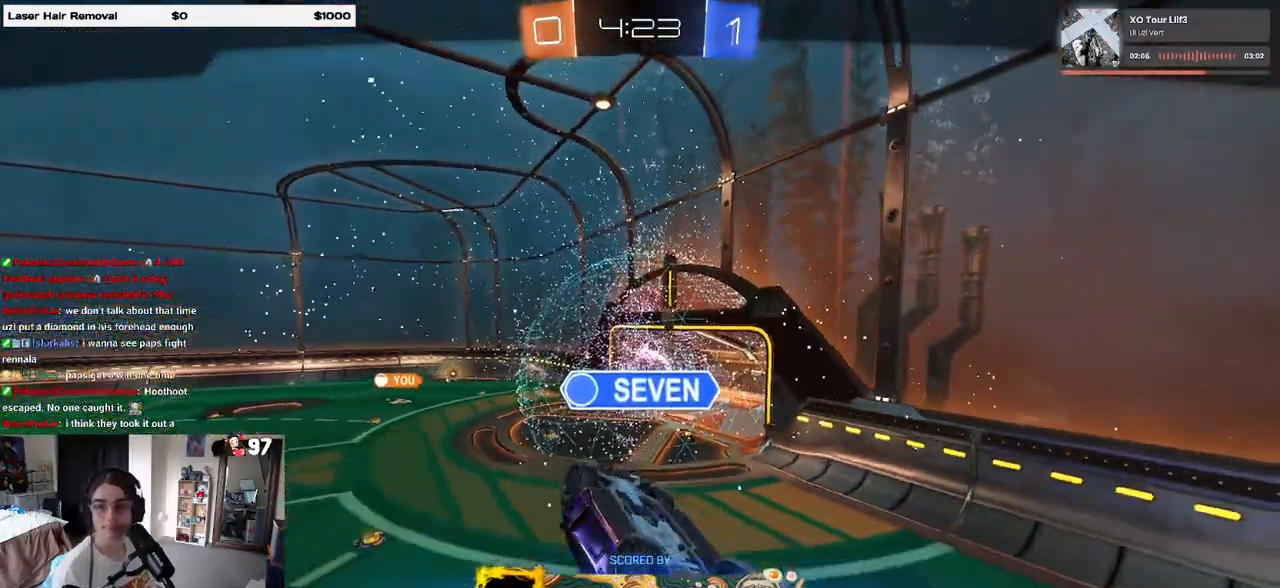
{"buttons": ["CROSS"], "left_stick": "center", "right_stick": "center", "events": [[50, "CROSS", "down"], [183, "CROSS", "up"], [250, "CROSS", "down"], [400, "CROSS", "up"], [483, "CROSS", "down"]]}
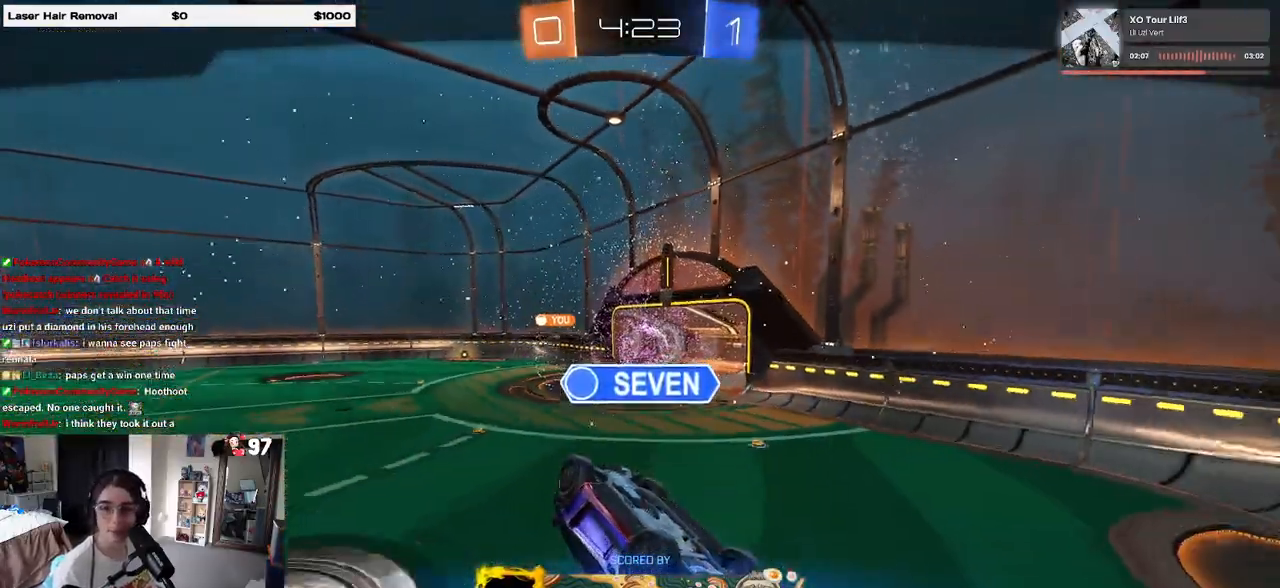
{"buttons": ["CROSS"], "left_stick": "center", "right_stick": "center", "events": [[133, "CROSS", "up"], [217, "CROSS", "down"], [367, "CROSS", "up"], [417, "CROSS", "down"]]}
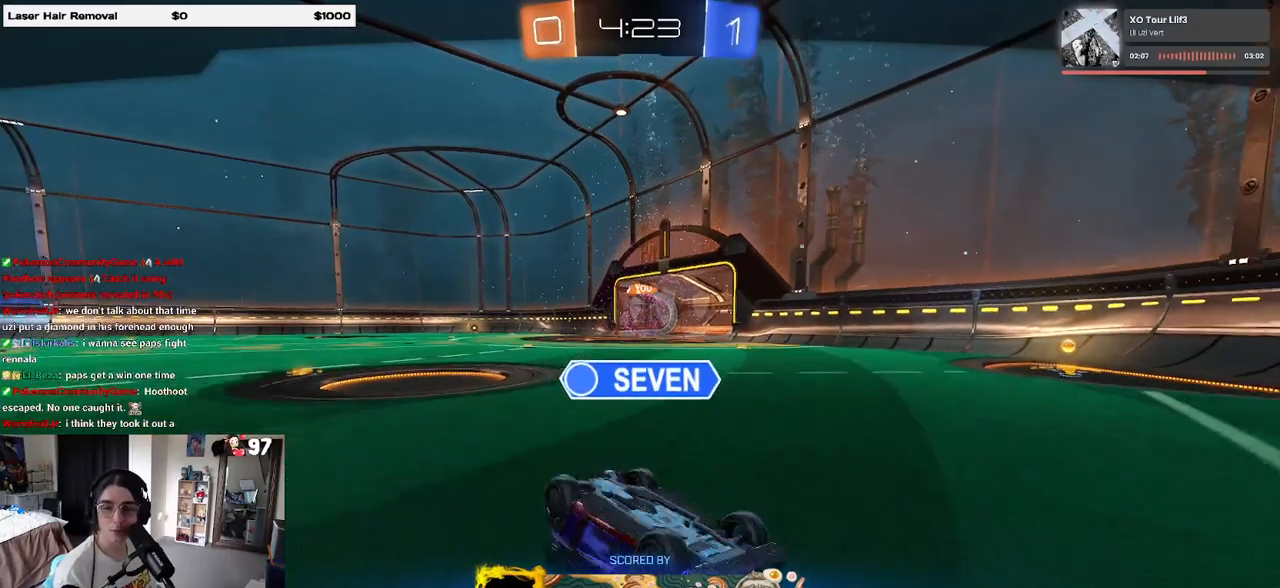
{"buttons": [], "left_stick": "center", "right_stick": "center", "events": [[100, "CROSS", "up"], [150, "CROSS", "down"], [300, "CROSS", "up"], [333, "CROSS", "down"], [483, "CROSS", "up"]]}
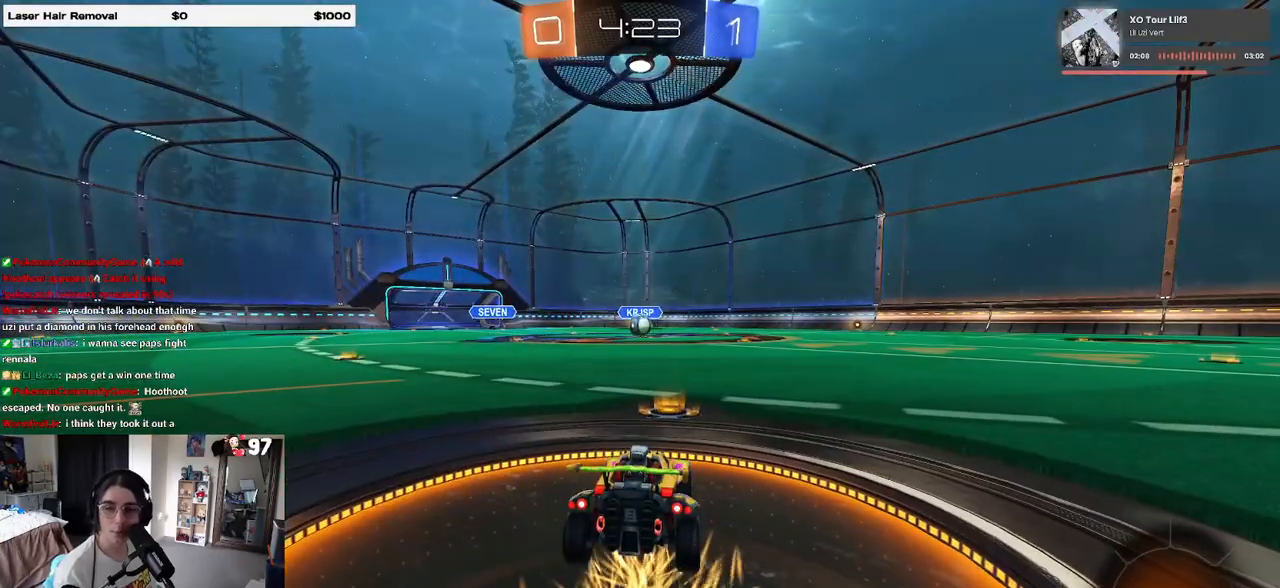
{"buttons": [], "left_stick": "center", "right_stick": "center", "events": [[100, "CROSS", "down"], [200, "CROSS", "up"]]}
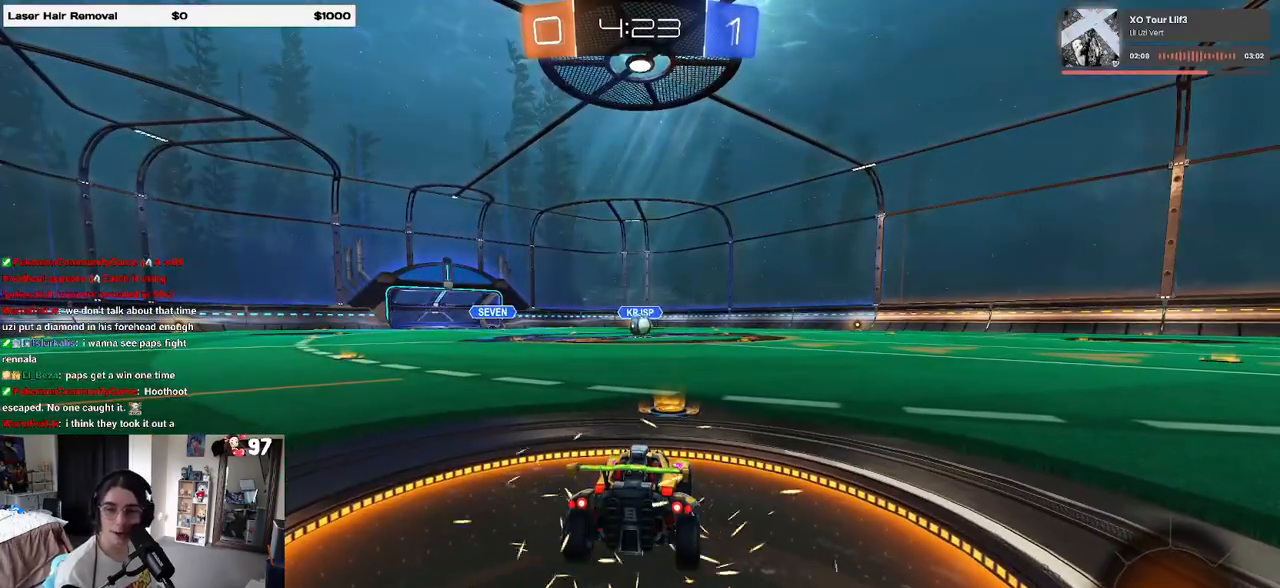
{"buttons": ["R2"], "left_stick": "center", "right_stick": "center", "events": [[400, "R2", "down"]]}
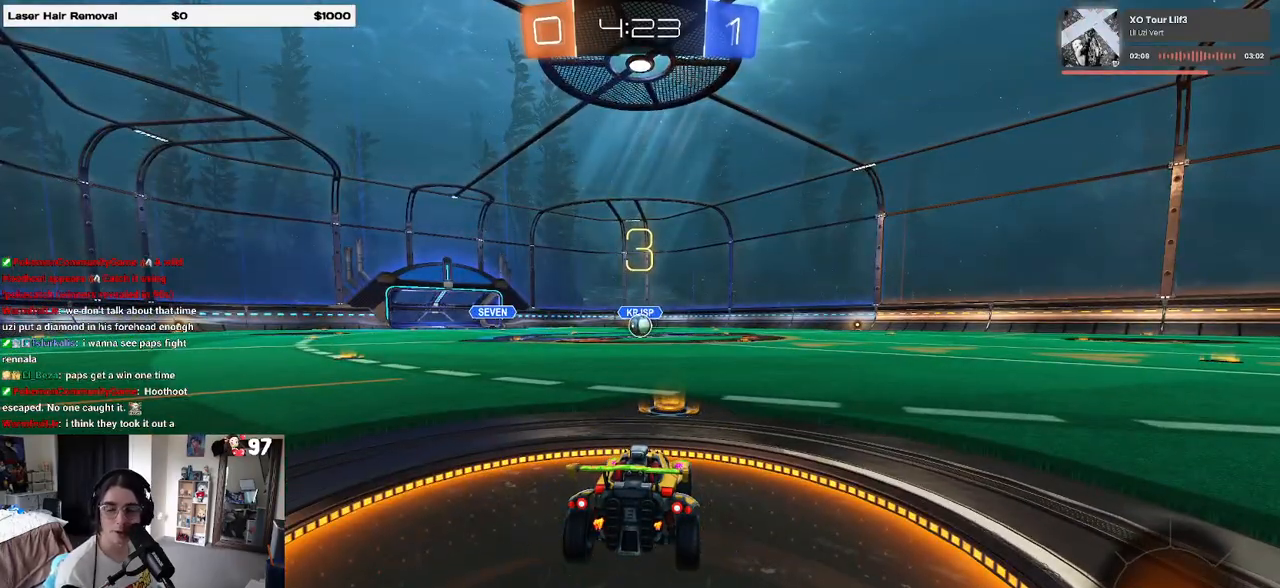
{"buttons": ["R2"], "left_stick": "center", "right_stick": "center", "events": []}
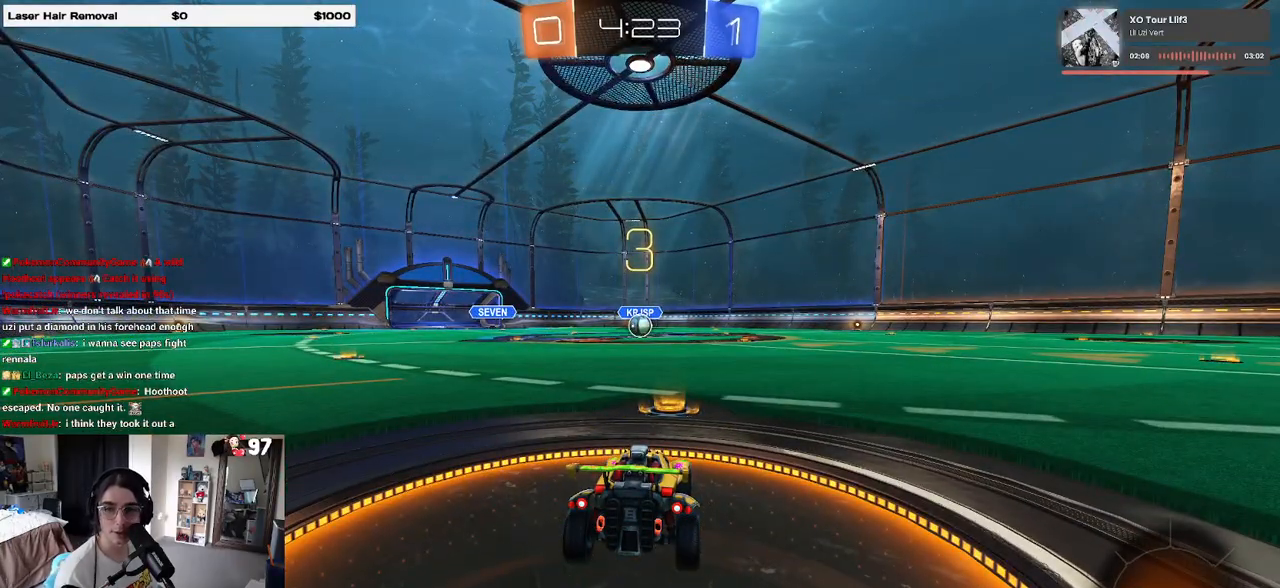
{"buttons": ["TRIANGLE", "R2"], "left_stick": "center", "right_stick": "center", "events": [[467, "TRIANGLE", "down"]]}
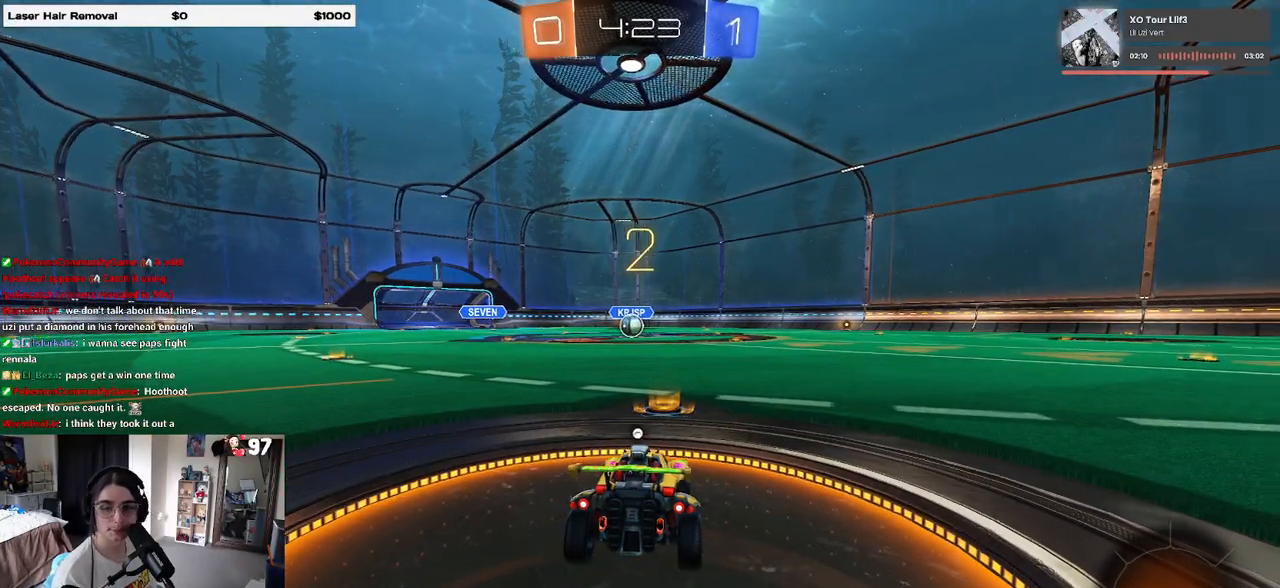
{"buttons": ["R2"], "left_stick": "center", "right_stick": "center", "events": [[50, "TRIANGLE", "up"], [150, "TRIANGLE", "down"], [283, "TRIANGLE", "up"]]}
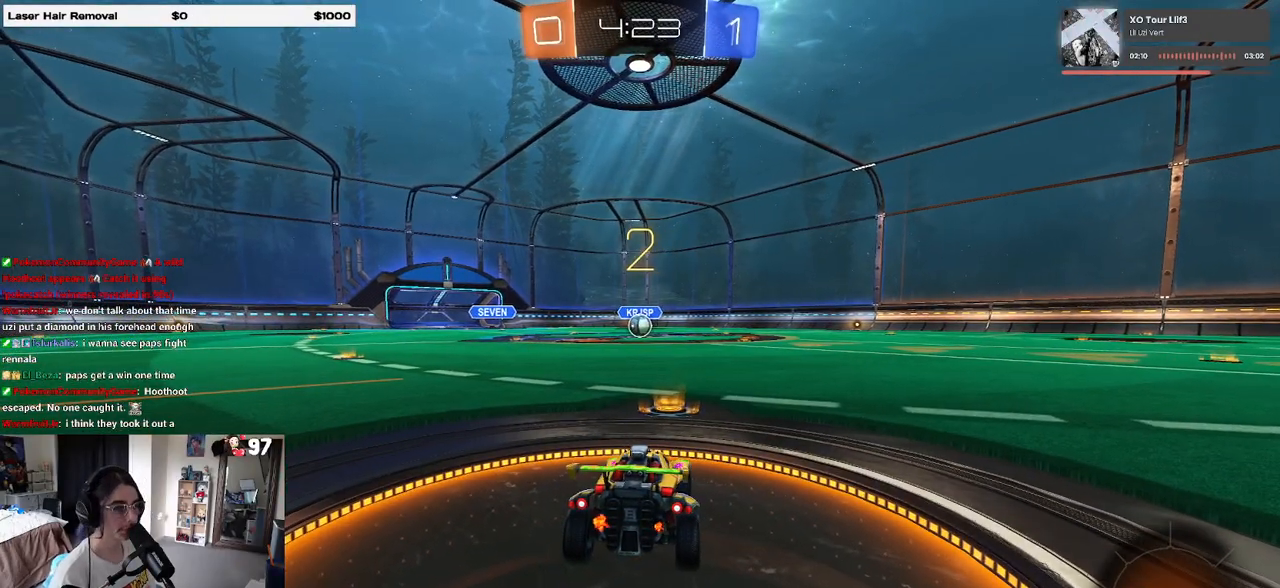
{"buttons": ["R1", "R2"], "left_stick": "center", "right_stick": "center", "events": [[333, "R1", "down"]]}
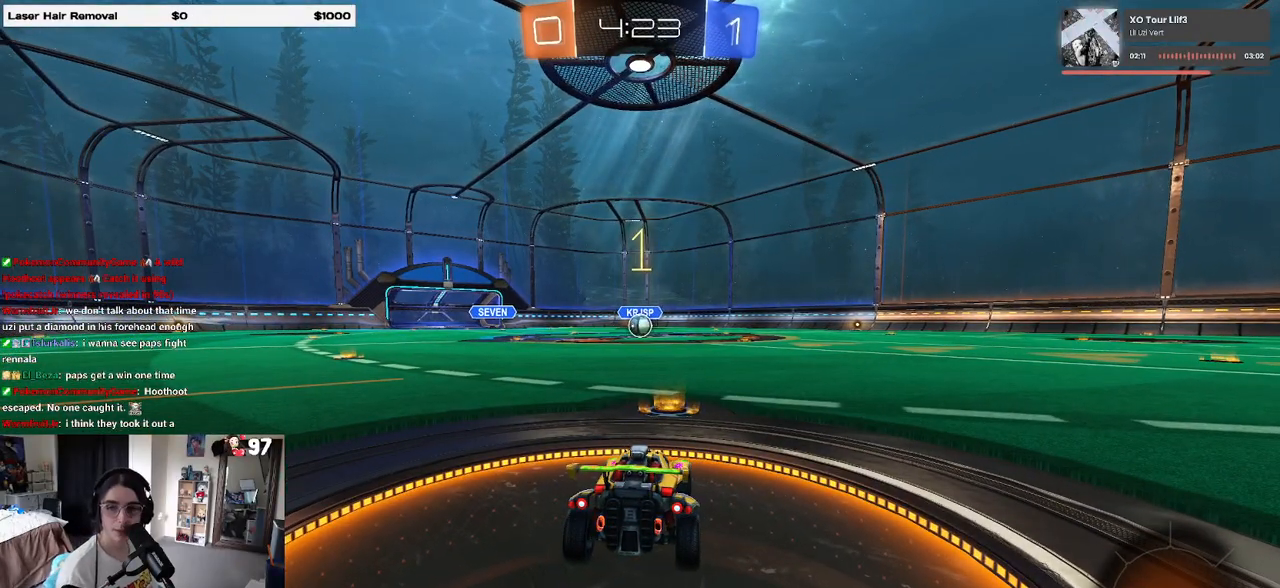
{"buttons": ["R1", "R2"], "left_stick": "center", "right_stick": "center", "events": []}
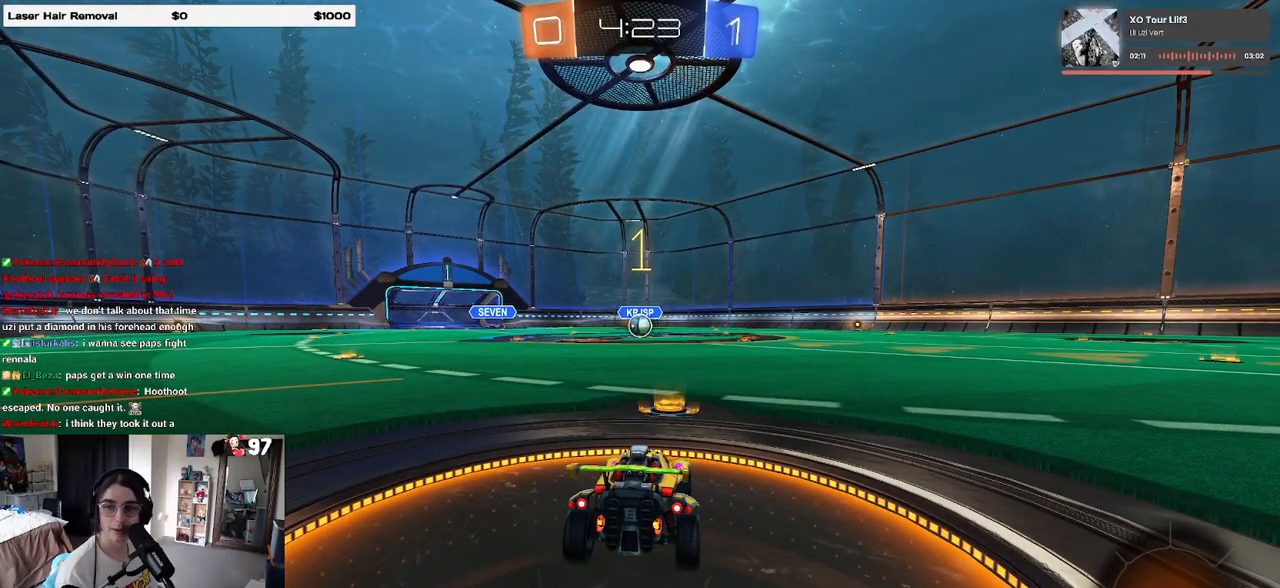
{"buttons": ["CROSS", "R1", "R2"], "left_stick": "up", "right_stick": "center", "events": [[333, "left_stick", "right"], [433, "CROSS", "down"], [467, "left_stick", "up"]]}
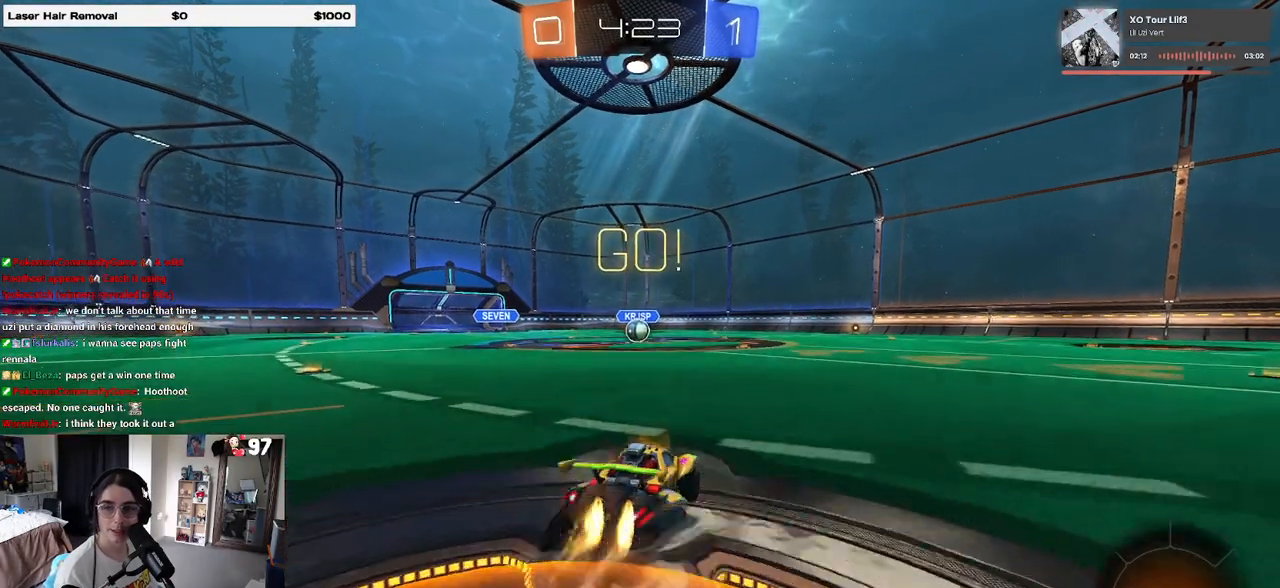
{"buttons": ["SQUARE", "R1", "R2"], "left_stick": "down-left", "right_stick": "center", "events": [[17, "left_stick", "up-left"], [33, "CROSS", "up"], [83, "CROSS", "down"], [150, "SQUARE", "down"], [167, "CROSS", "up"], [167, "left_stick", "down"], [400, "left_stick", "down-left"]]}
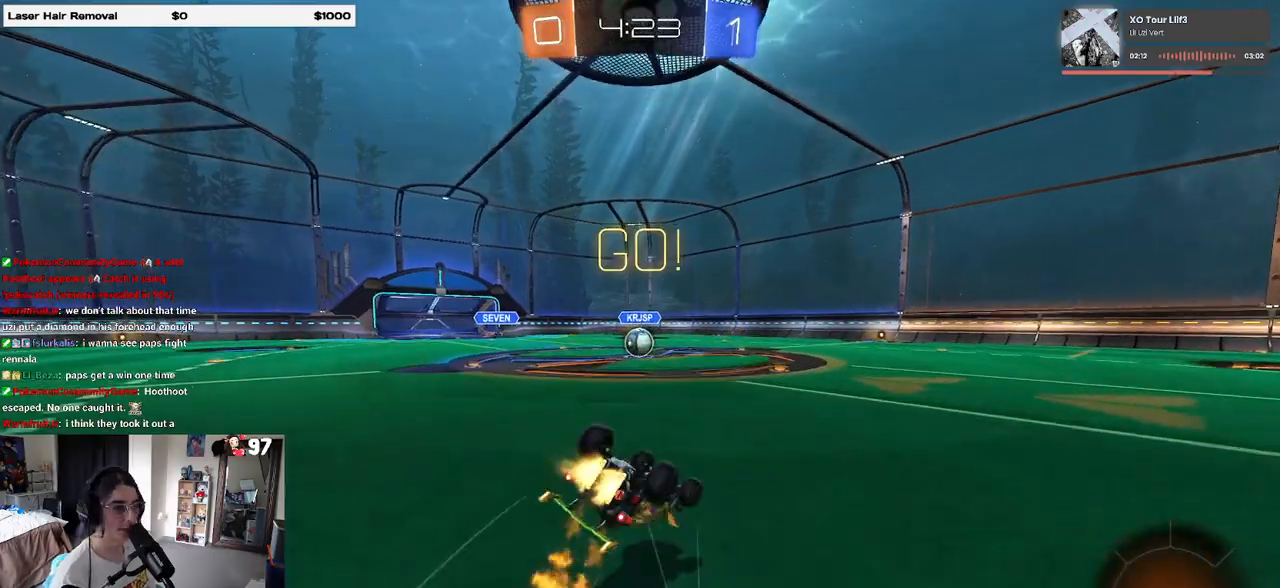
{"buttons": ["SQUARE", "R1", "R2"], "left_stick": "down-left", "right_stick": "center", "events": []}
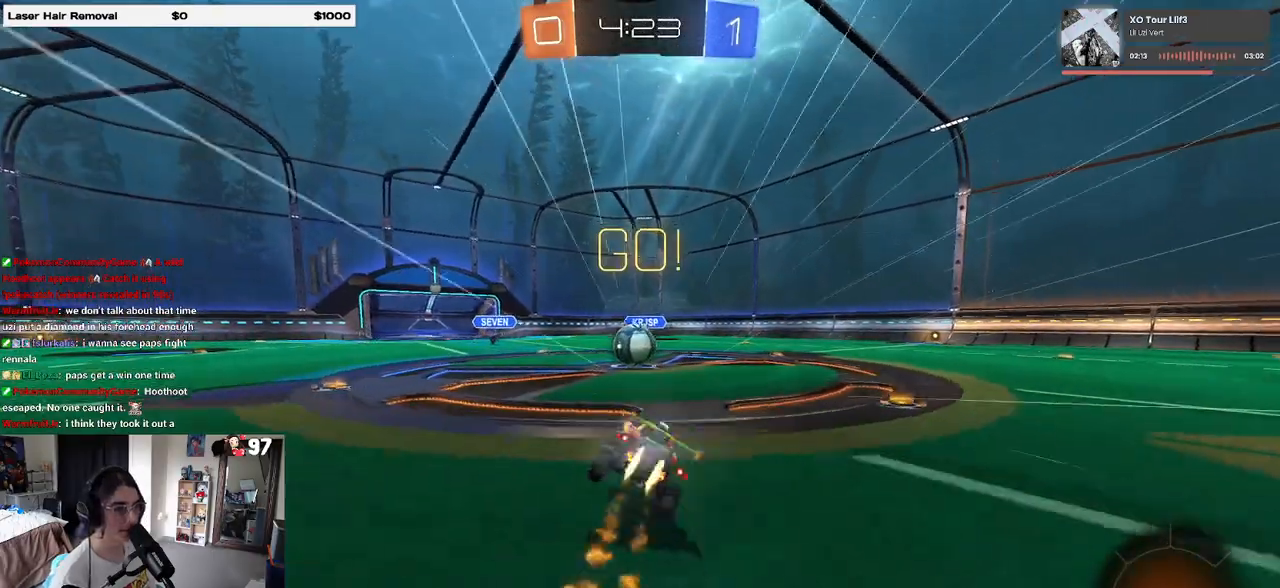
{"buttons": ["CROSS", "R2"], "left_stick": "up-left", "right_stick": "center", "events": [[83, "left_stick", "down-right"], [183, "R1", "up"], [183, "SQUARE", "up"], [183, "left_stick", "center"], [333, "CROSS", "down"], [417, "left_stick", "up-left"], [450, "CROSS", "up"], [500, "CROSS", "down"]]}
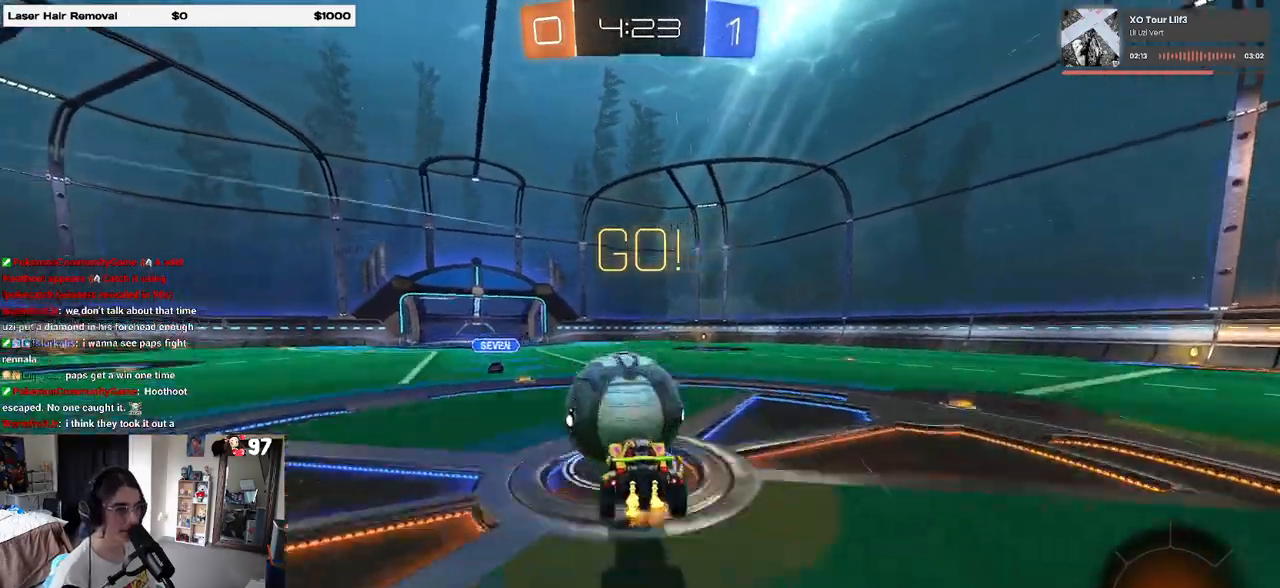
{"buttons": ["SQUARE", "R2"], "left_stick": "down-left", "right_stick": "center", "events": [[100, "SQUARE", "down"], [133, "CROSS", "up"], [133, "left_stick", "down"], [300, "left_stick", "down-left"]]}